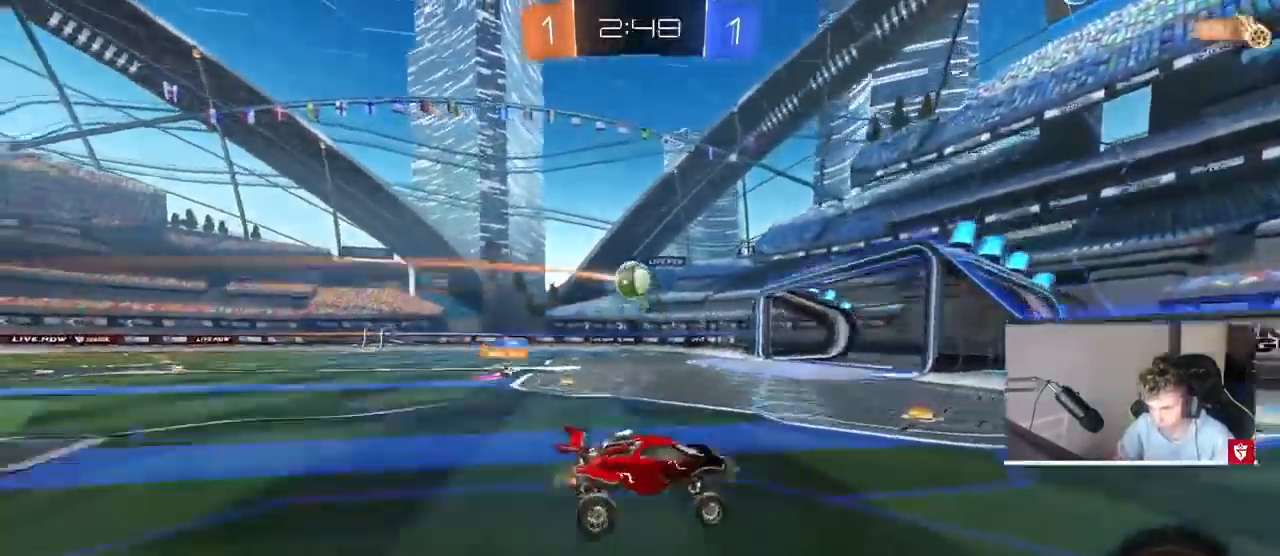
Gameplay with keyboard and mouse; each line is a JSON object with the keys and mouse buttons held at the frame after it. "events" lists presses ("down") and releases ("up") of "1", "2", "3", "4", "5", "a", "alt", "c", "caps_lock", "ctrl", "d", "e", "f", "g", "q", "r", "s", "shift", "space", "t", "tab", "v", "w", "x", "z", "mouse_left", "mouse_wheel" and "mouse_right" between this image and that frame as [ms after this image, input, new state], when the widget could be followed in between. "mouse_left", "mouse_wheel", "mouse_right" = the "left", "wheel", "right" buttons of the "mouse" list. No other keys are recorded. "wheel" means that the mouse wheel is clicked or scrolled. Mouse movement is not recorded.
{"keys": ["d", "w"], "mouse": ["left"], "events": [[67, "w", "down"], [133, "d", "down"], [233, "shift", "down"], [300, "shift", "up"], [500, "mouse_left", "down"]]}
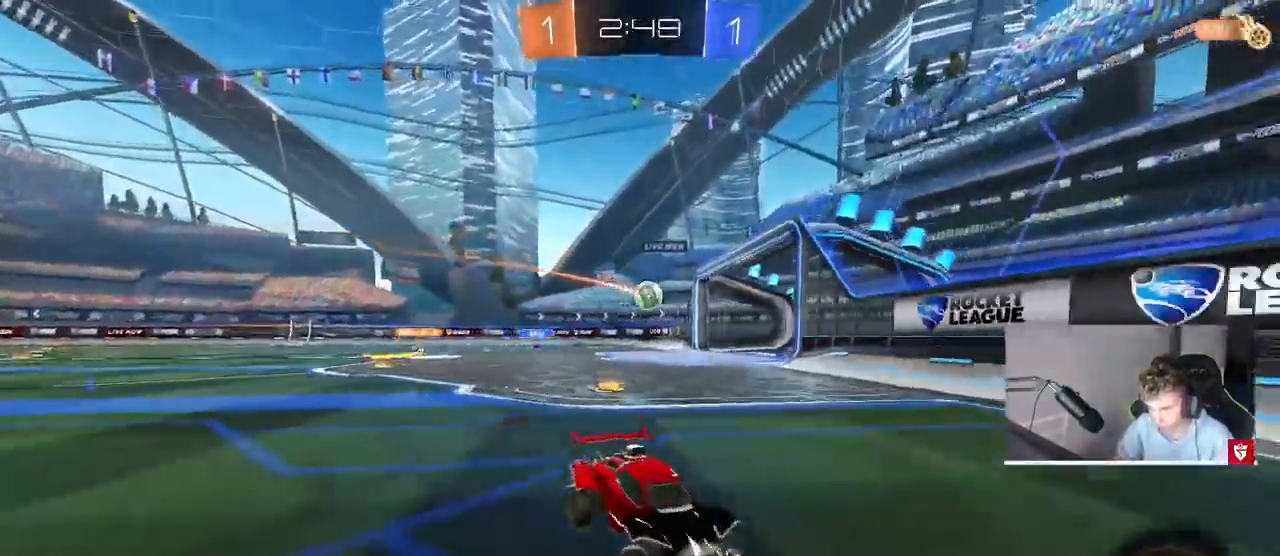
{"keys": ["d", "s", "shift"], "mouse": ["left"], "events": [[367, "mouse_right", "down"], [367, "w", "up"], [500, "mouse_right", "up"], [500, "s", "down"], [500, "shift", "down"]]}
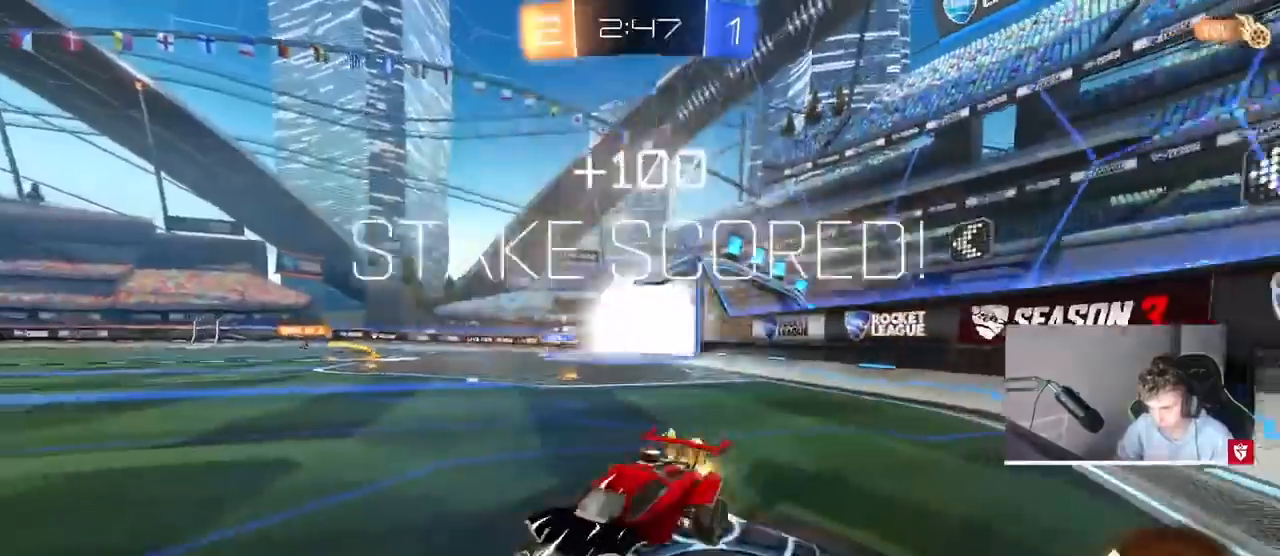
{"keys": ["d", "s", "shift"], "mouse": ["left"], "events": []}
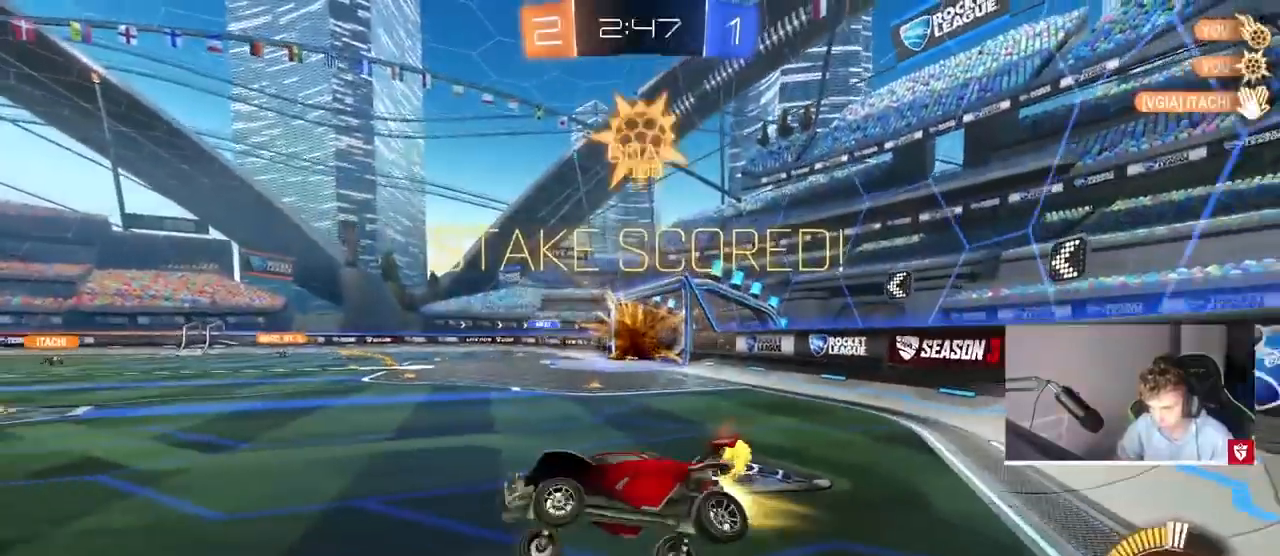
{"keys": ["a", "shift", "w"], "mouse": ["left"], "events": [[267, "s", "up"], [367, "d", "up"], [467, "a", "down"], [467, "w", "down"]]}
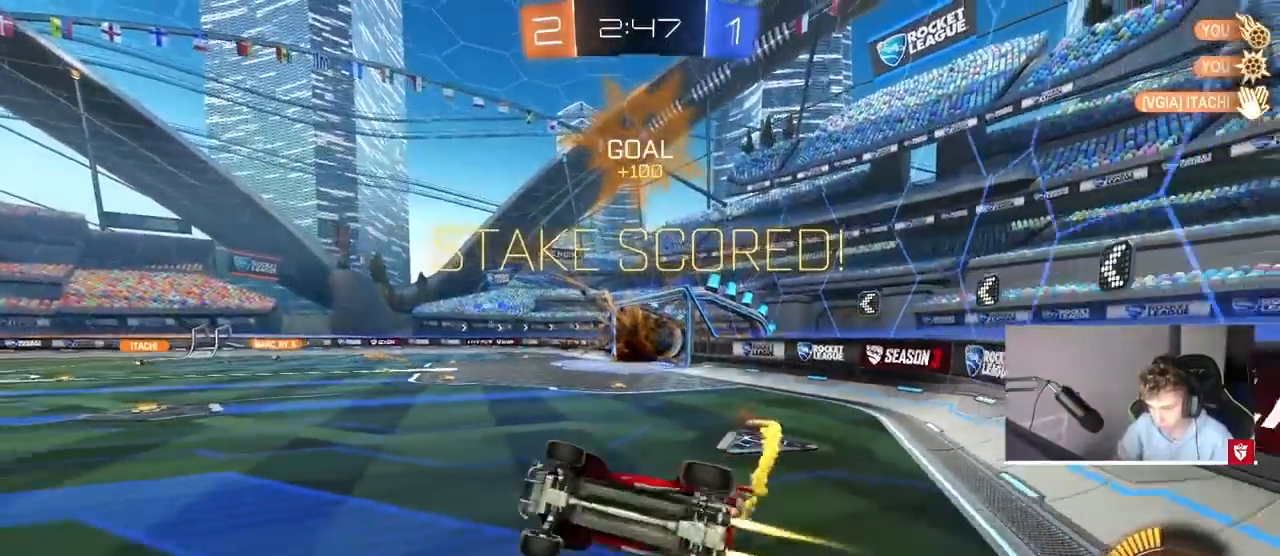
{"keys": [], "mouse": [], "events": [[200, "mouse_right", "down"], [333, "a", "up"], [333, "mouse_right", "up"], [333, "w", "up"], [400, "d", "down"], [400, "mouse_left", "up"], [467, "d", "up"], [467, "shift", "up"]]}
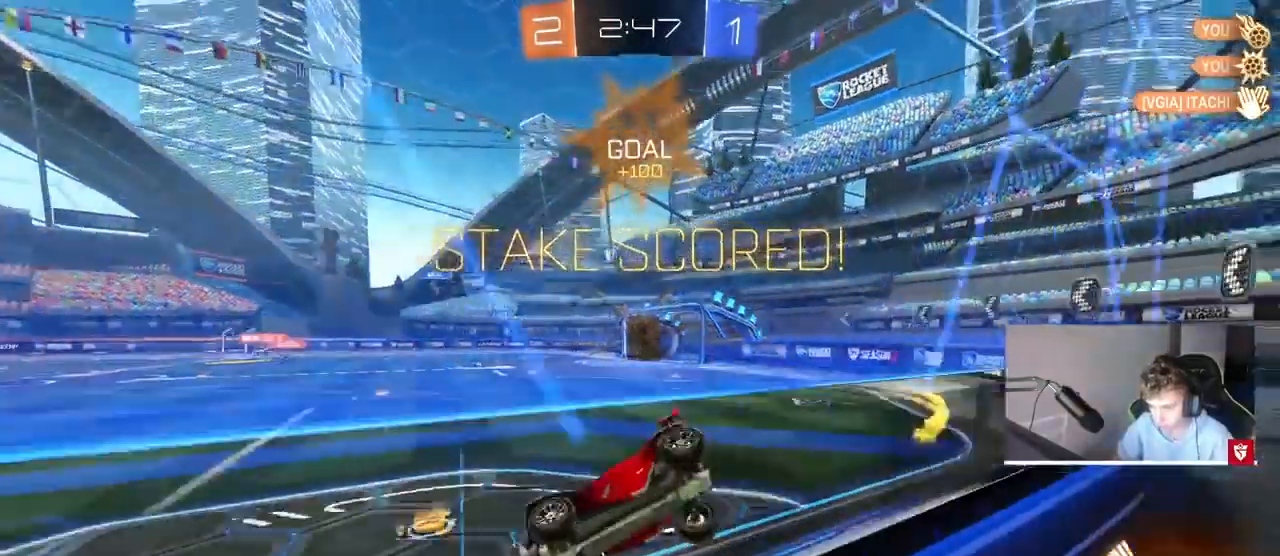
{"keys": [], "mouse": [], "events": []}
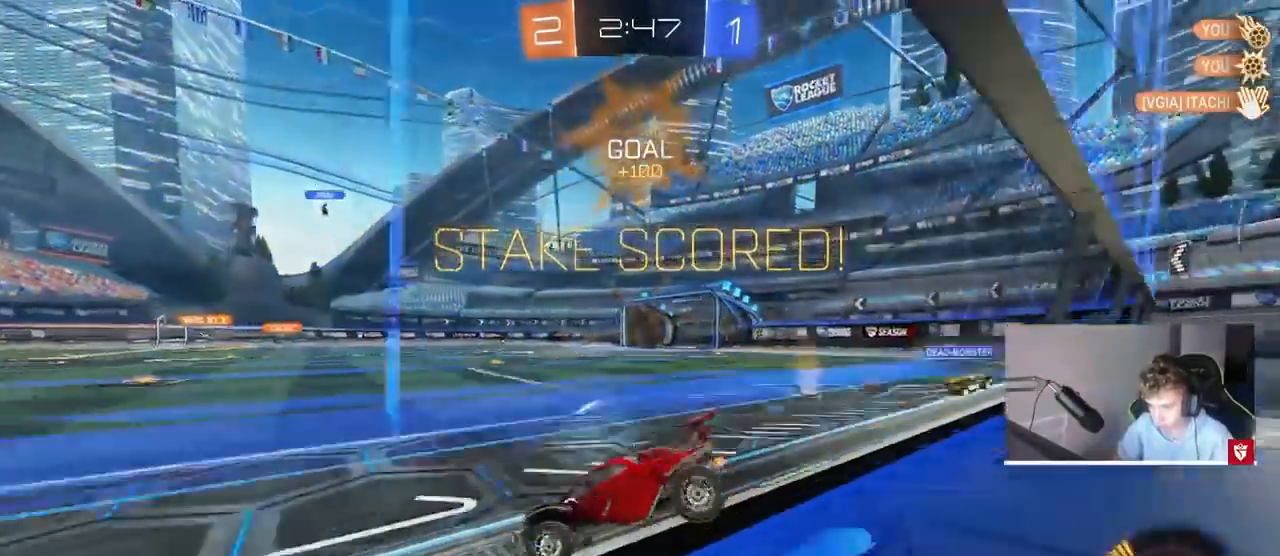
{"keys": [], "mouse": [], "events": [[167, "tab", "down"], [300, "mouse_wheel", "down"], [400, "mouse_wheel", "up"], [500, "tab", "up"]]}
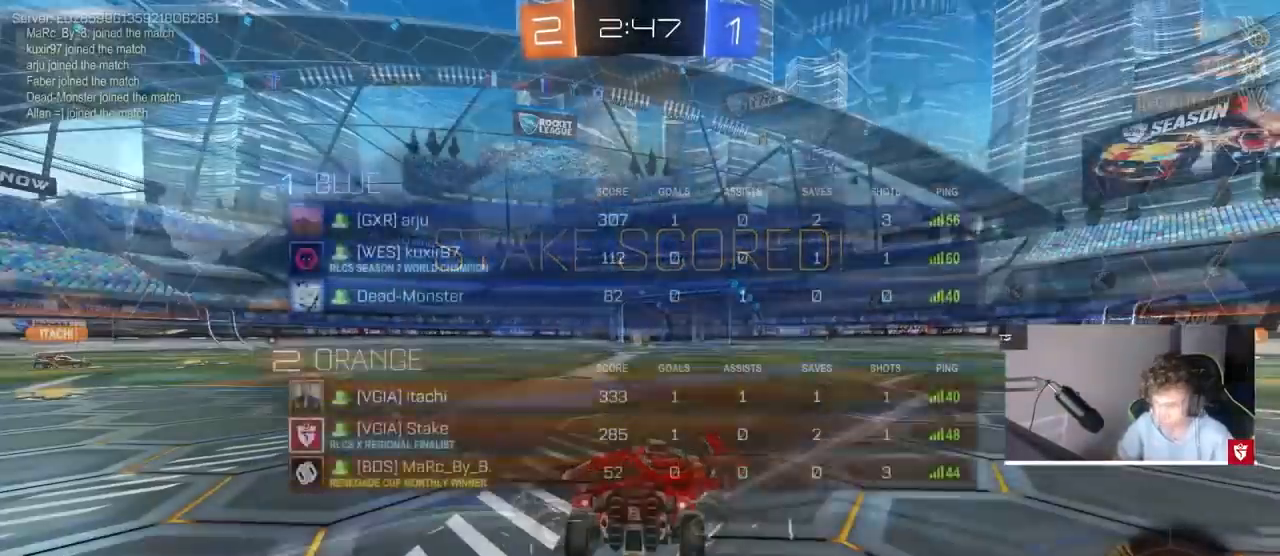
{"keys": [], "mouse": [], "events": [[267, "tab", "down"], [400, "tab", "up"]]}
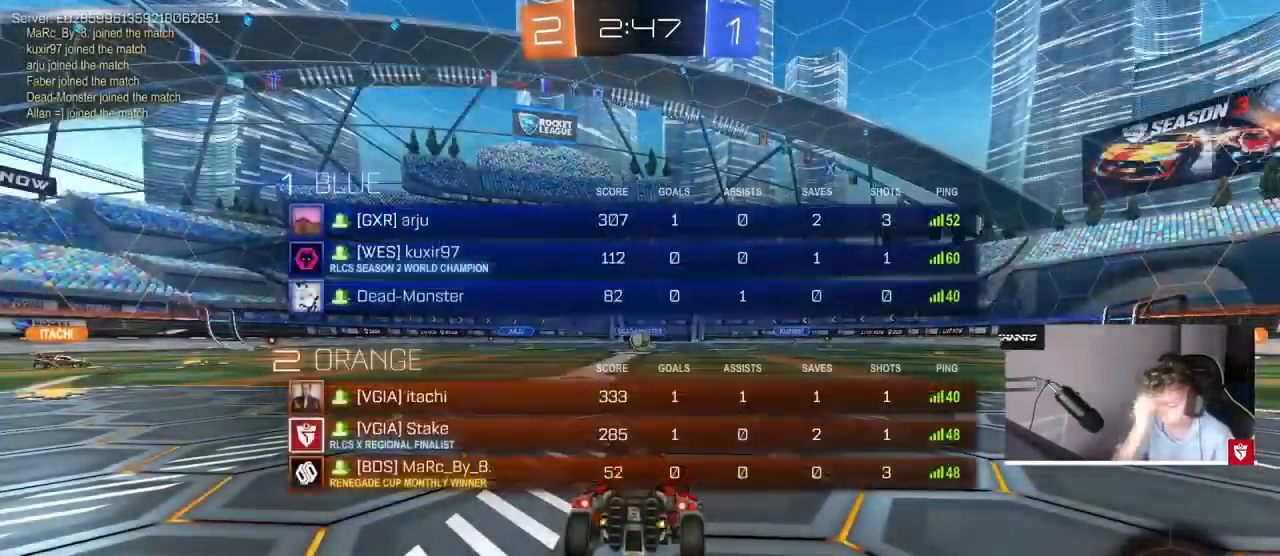
{"keys": [], "mouse": [], "events": [[100, "z", "down"], [133, "x", "down"], [233, "z", "up"], [267, "x", "up"]]}
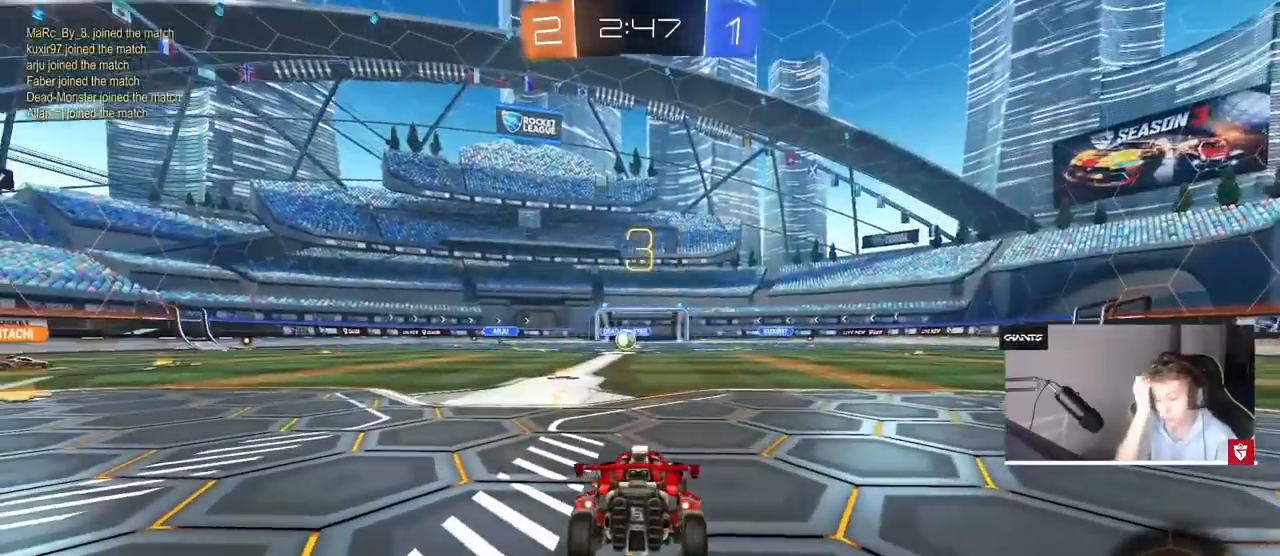
{"keys": [], "mouse": [], "events": []}
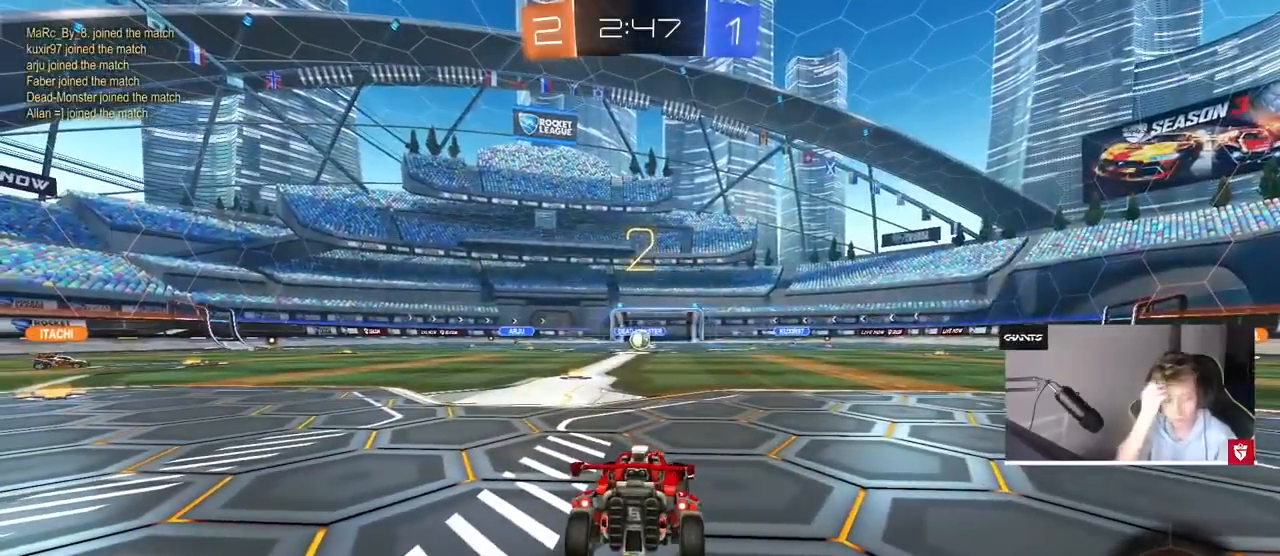
{"keys": [], "mouse": [], "events": []}
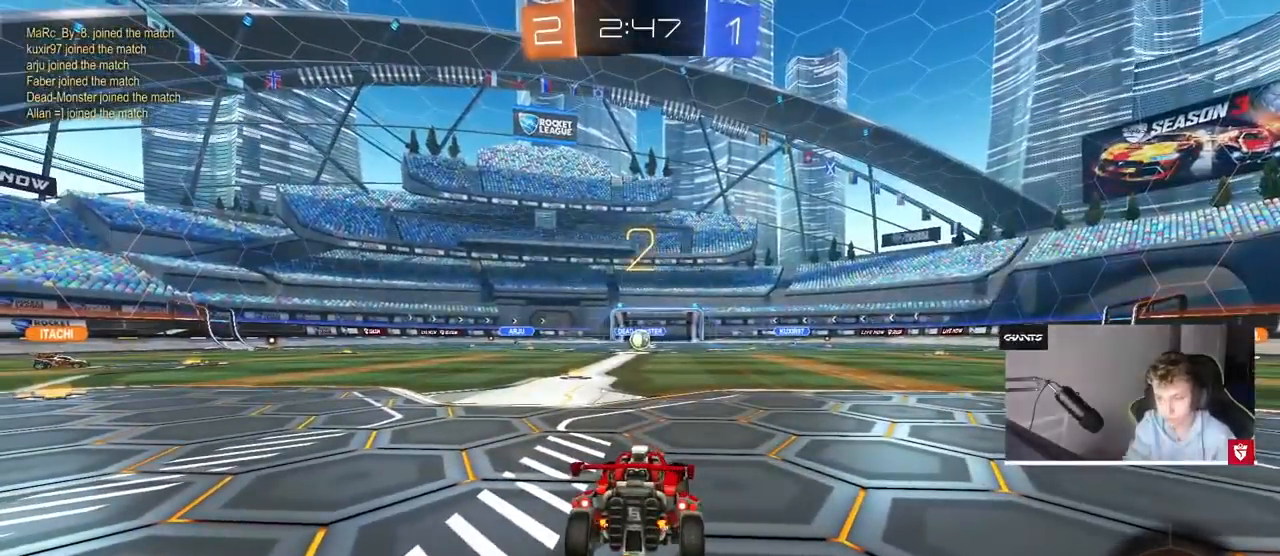
{"keys": ["w"], "mouse": [], "events": [[467, "w", "down"]]}
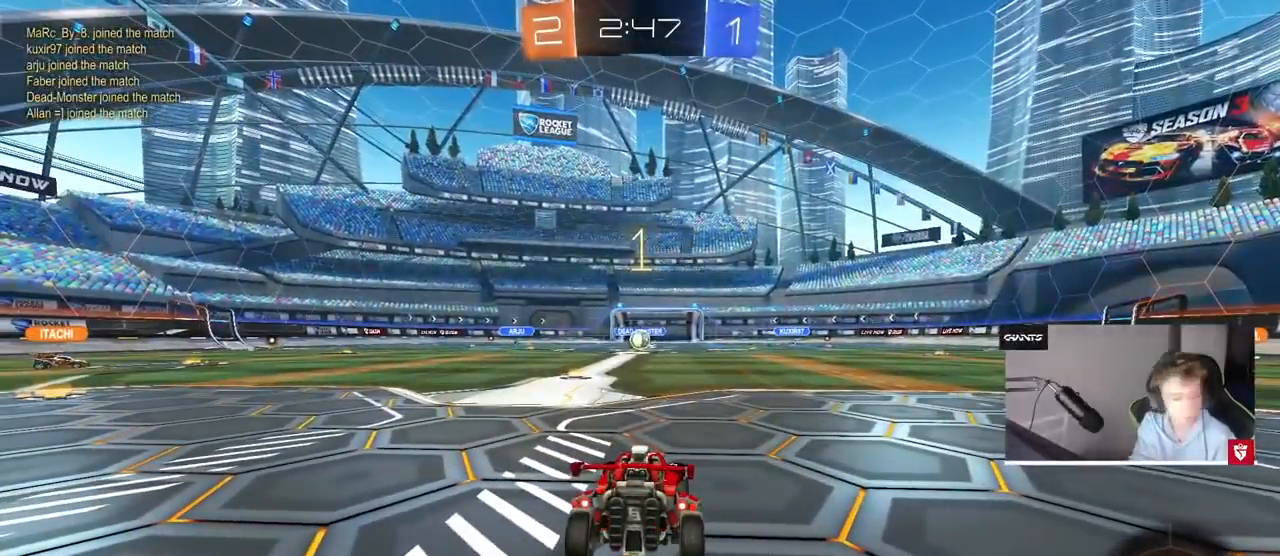
{"keys": ["w"], "mouse": [], "events": []}
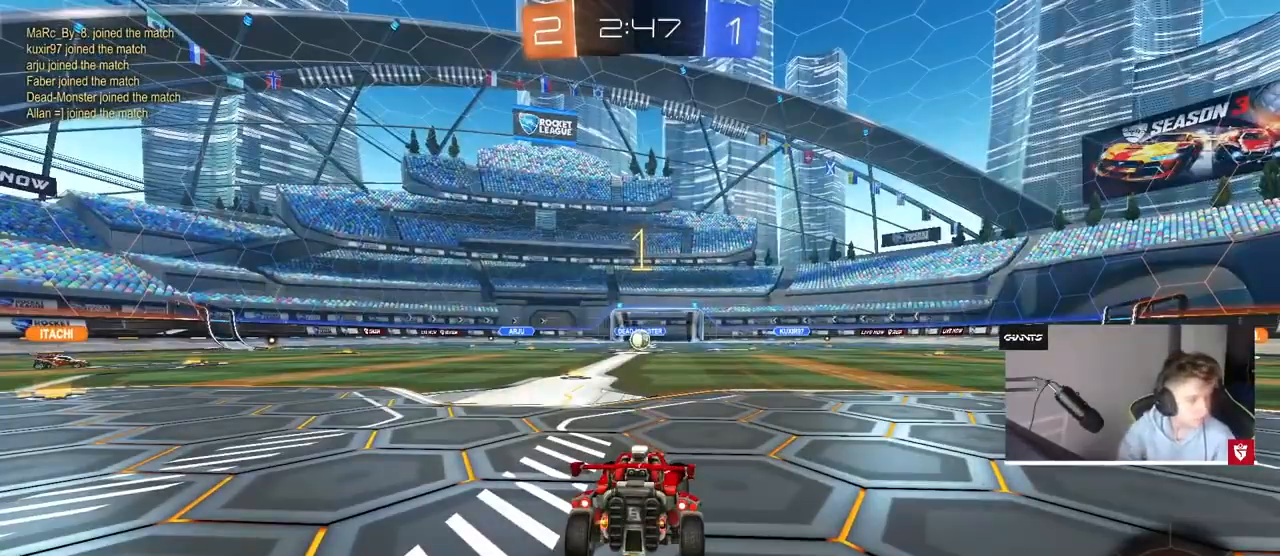
{"keys": ["w"], "mouse": [], "events": [[200, "a", "down"], [267, "a", "up"]]}
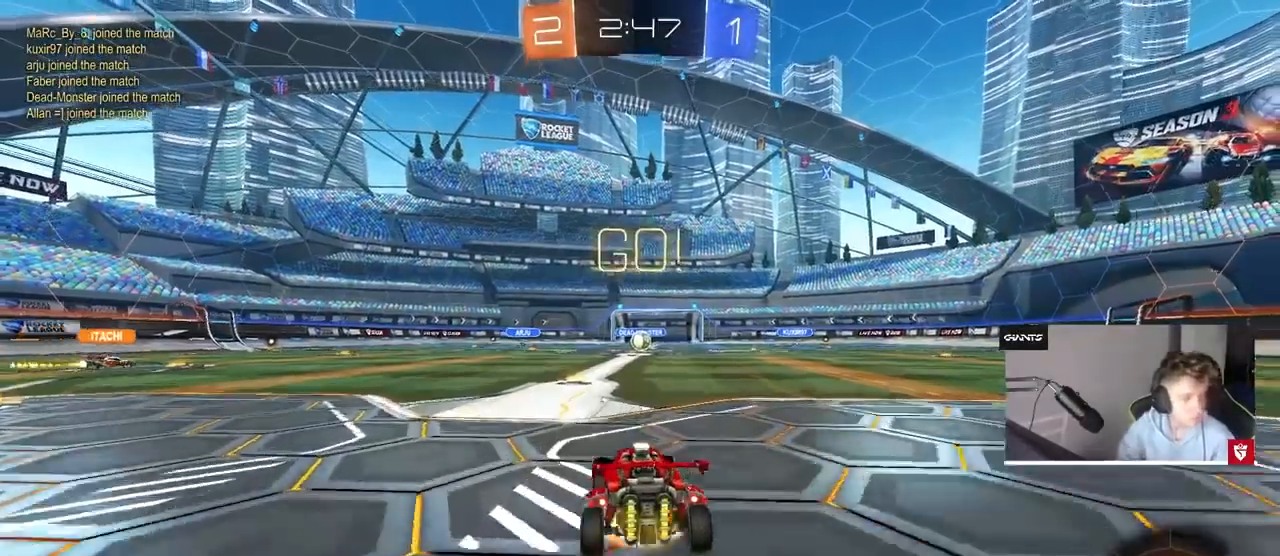
{"keys": ["w"], "mouse": [], "events": [[33, "mouse_right", "down"], [100, "mouse_right", "up"], [167, "mouse_right", "down"], [300, "mouse_right", "up"]]}
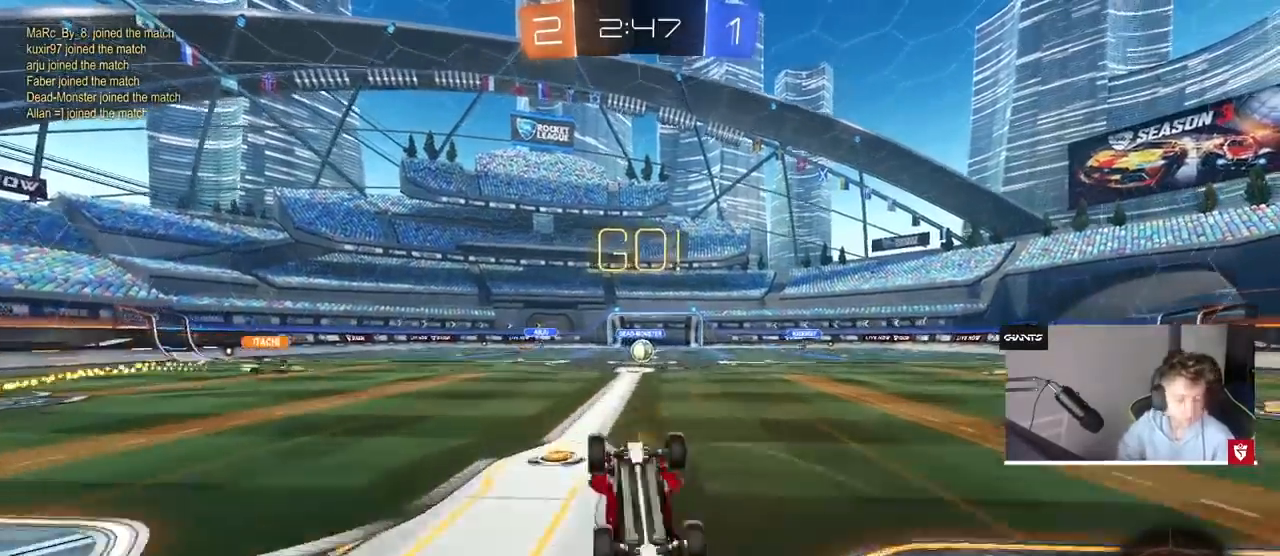
{"keys": [], "mouse": [], "events": [[100, "w", "up"], [300, "d", "down"], [367, "d", "up"]]}
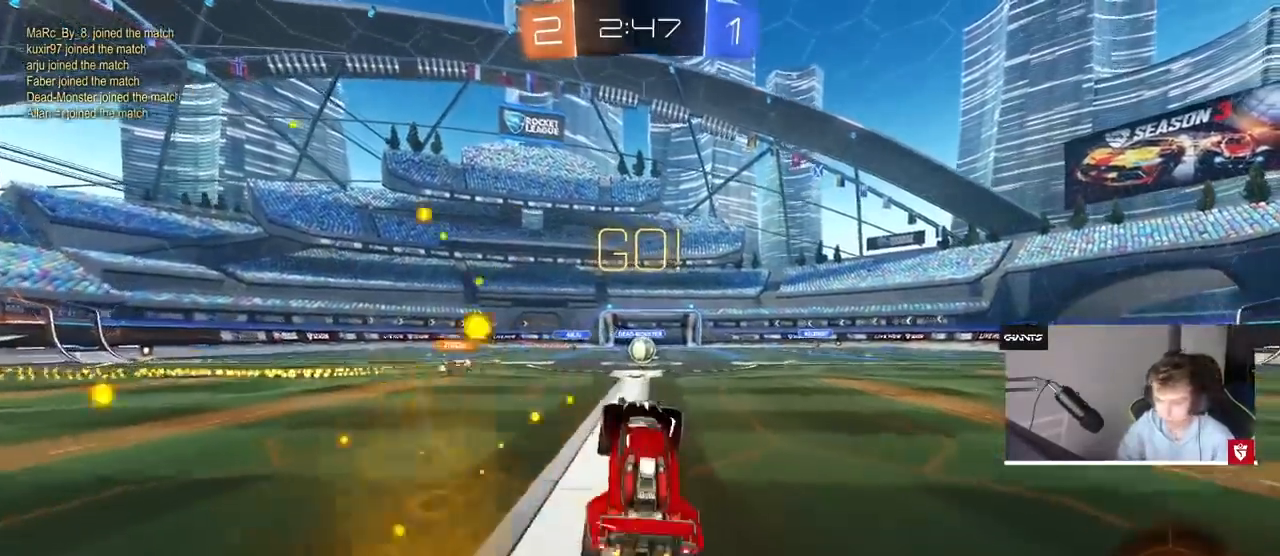
{"keys": ["w"], "mouse": [], "events": [[200, "w", "down"], [233, "mouse_left", "down"], [367, "mouse_left", "up"]]}
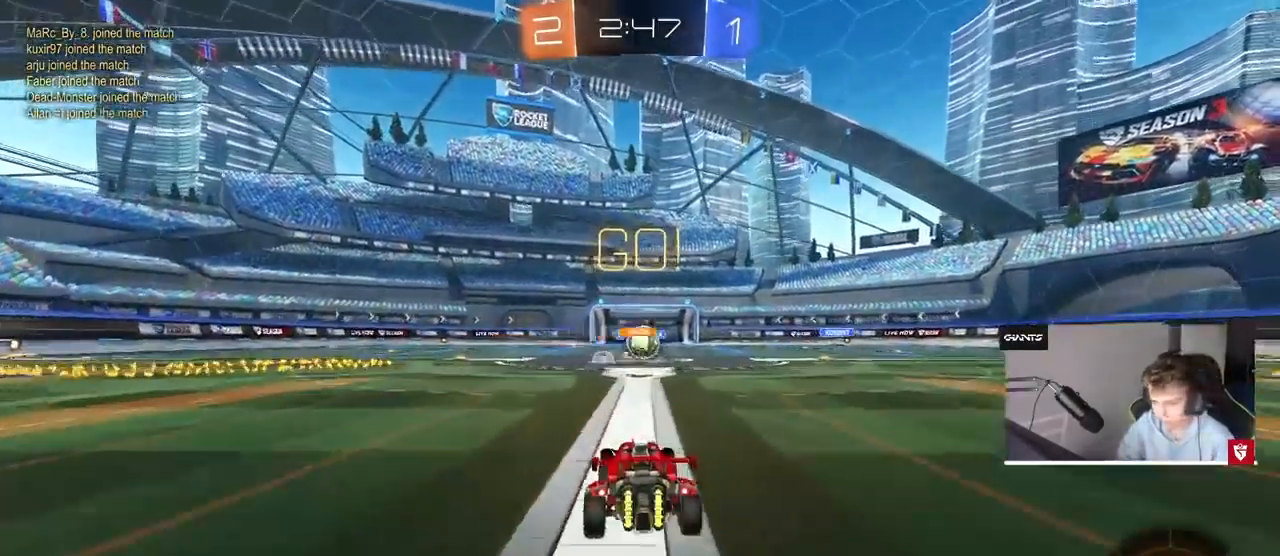
{"keys": ["a", "shift", "w"], "mouse": [], "events": [[267, "d", "down"], [400, "a", "down"], [400, "d", "up"], [467, "shift", "down"]]}
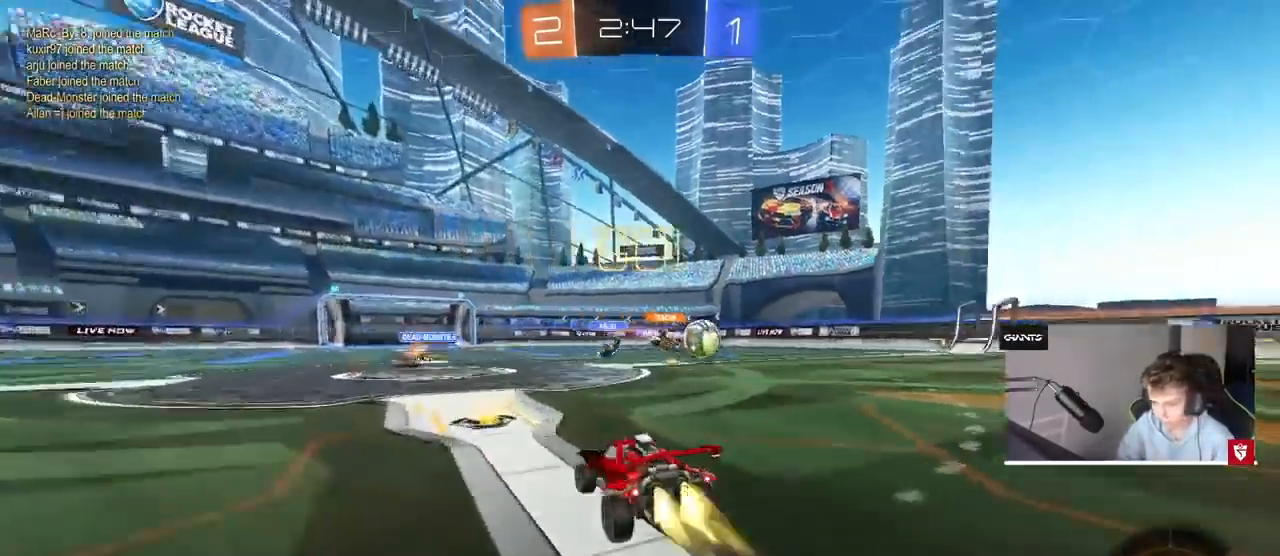
{"keys": ["a", "w"], "mouse": ["left", "right"], "events": [[33, "mouse_left", "down"], [67, "shift", "up"], [467, "a", "up"], [467, "mouse_right", "down"], [500, "a", "down"]]}
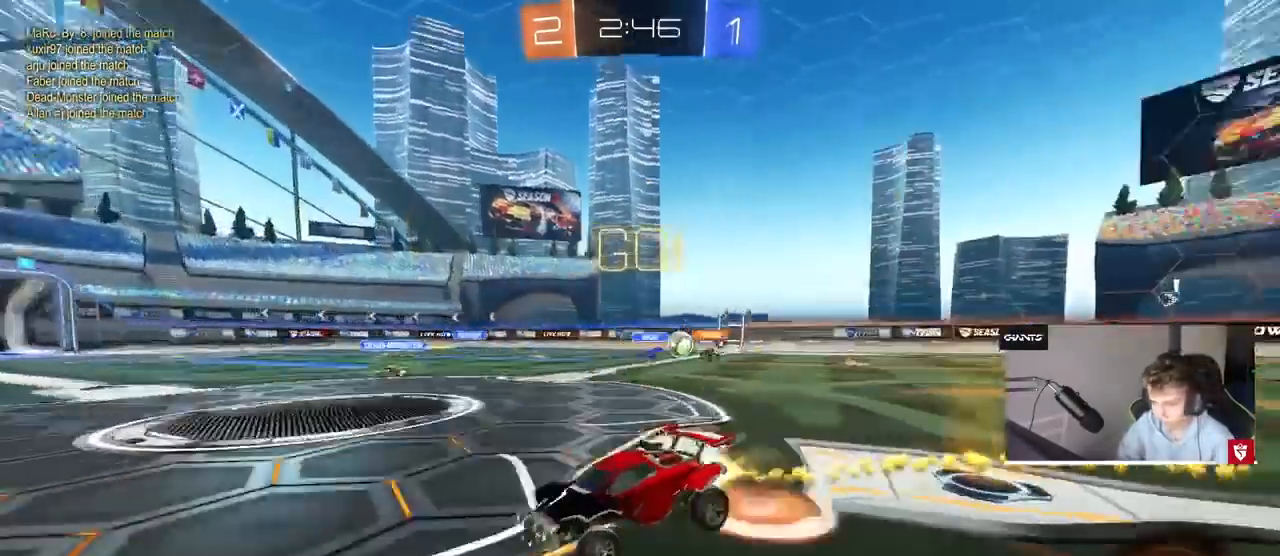
{"keys": ["a", "shift"], "mouse": [], "events": [[33, "mouse_right", "up"], [33, "shift", "down"], [100, "mouse_right", "down"], [133, "w", "up"], [200, "s", "down"], [267, "mouse_right", "up"], [433, "mouse_left", "up"], [467, "s", "up"]]}
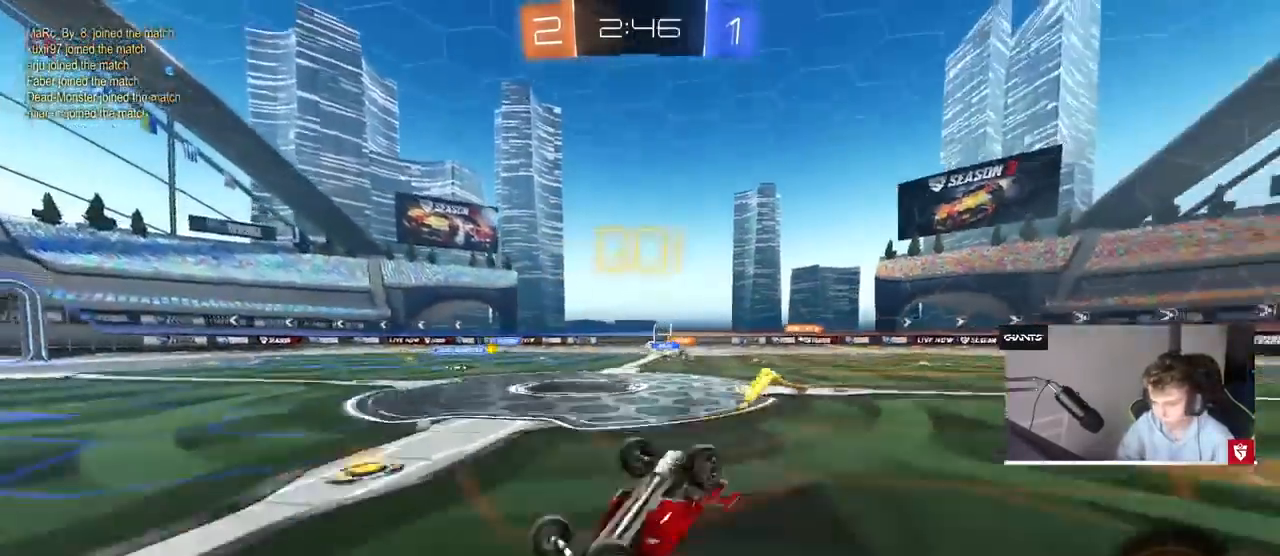
{"keys": [], "mouse": [], "events": [[67, "s", "down"], [267, "s", "up"], [333, "shift", "up"], [400, "a", "up"]]}
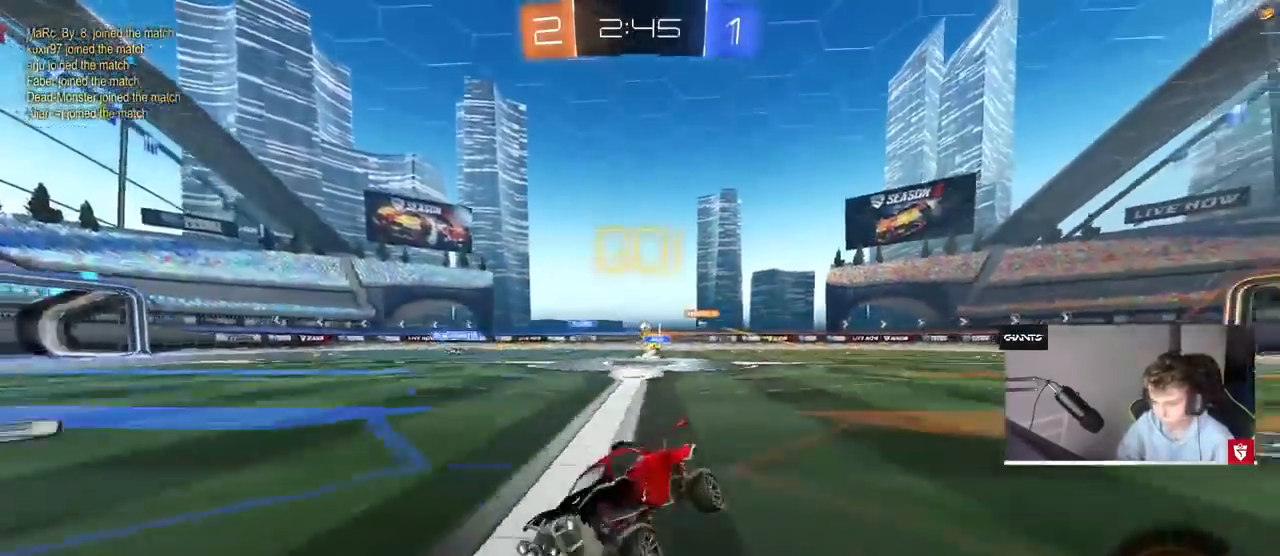
{"keys": ["a", "shift", "w"], "mouse": [], "events": [[67, "a", "down"], [67, "w", "down"], [367, "a", "up"], [367, "d", "down"], [400, "d", "up"], [467, "a", "down"], [467, "shift", "down"]]}
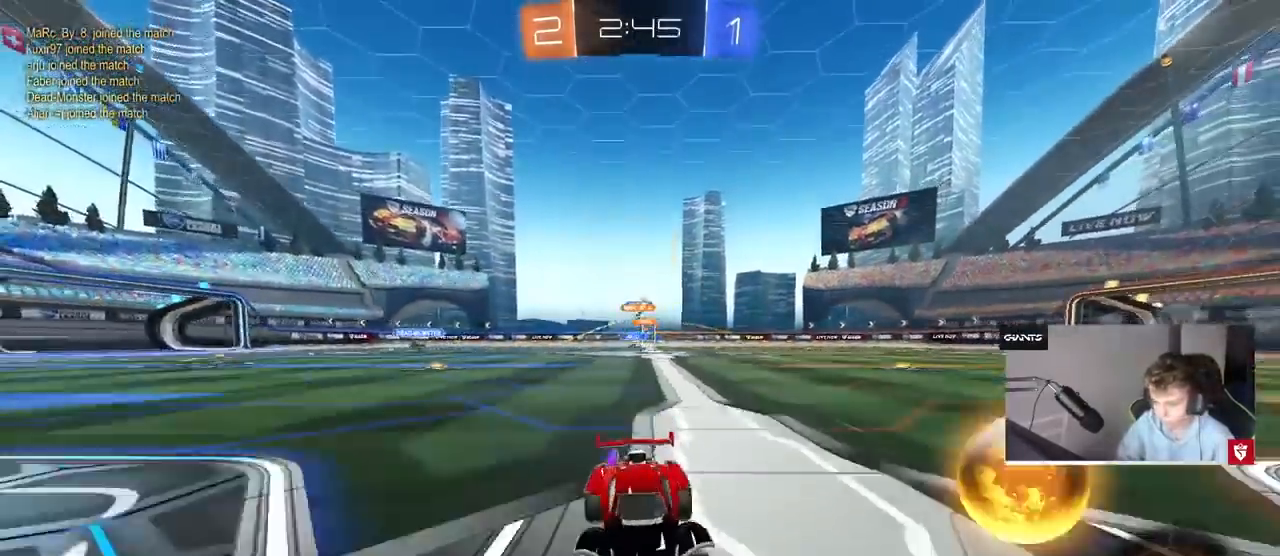
{"keys": ["a", "w"], "mouse": ["left"], "events": [[133, "shift", "up"], [400, "mouse_left", "down"]]}
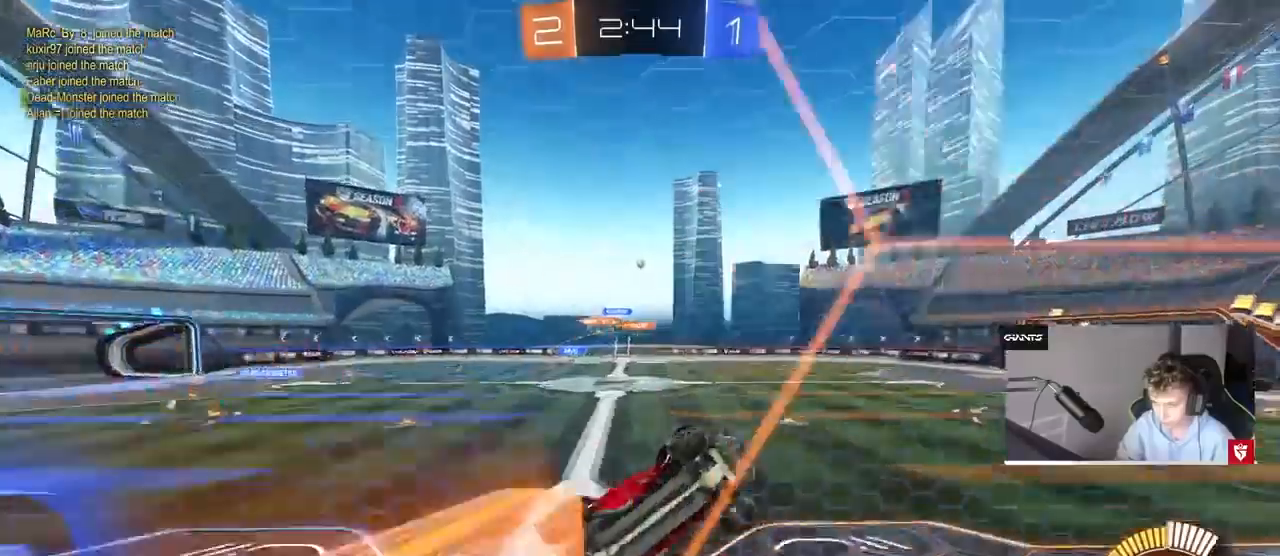
{"keys": ["a", "w"], "mouse": ["left"], "events": []}
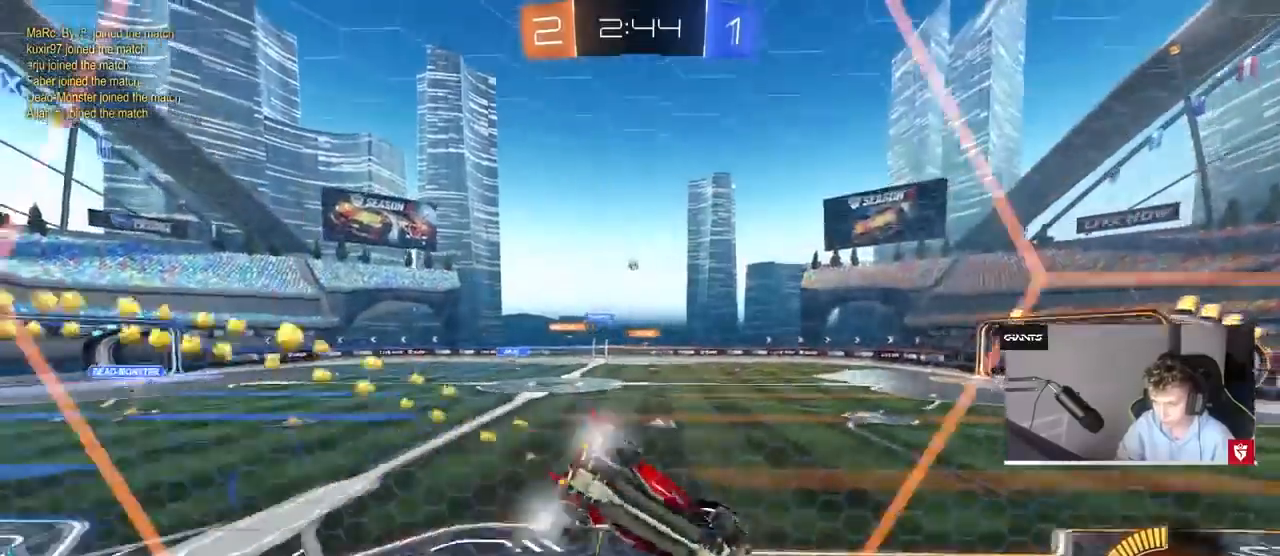
{"keys": ["a", "w"], "mouse": ["left"], "events": [[33, "a", "up"], [33, "mouse_left", "up"], [367, "a", "down"], [367, "mouse_left", "down"]]}
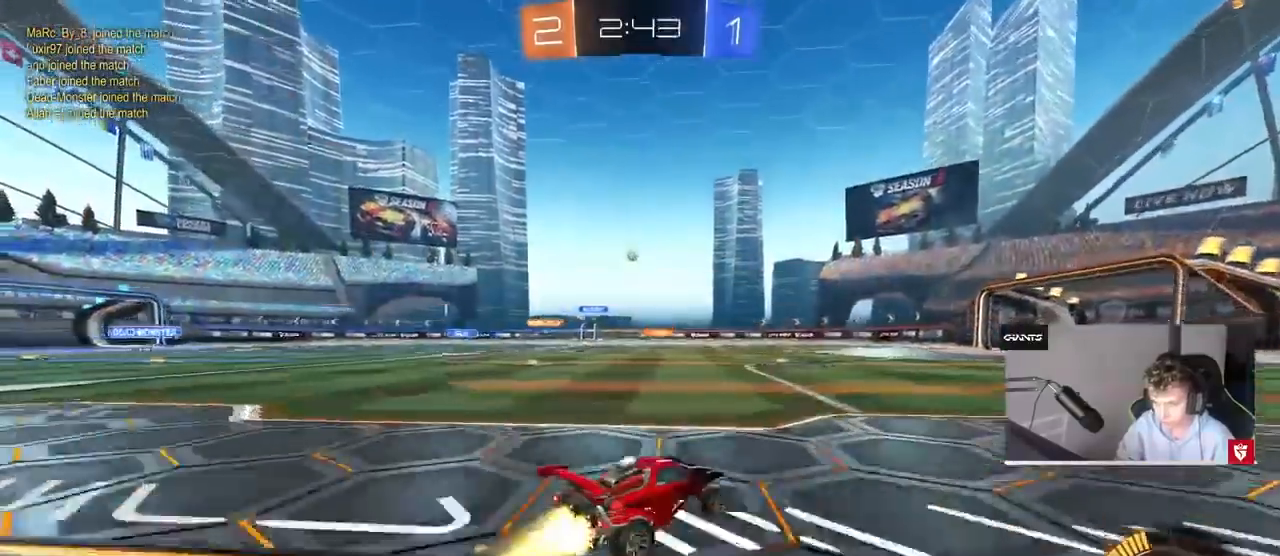
{"keys": ["w"], "mouse": [], "events": [[33, "a", "up"], [133, "a", "down"], [300, "mouse_left", "up"], [367, "a", "up"]]}
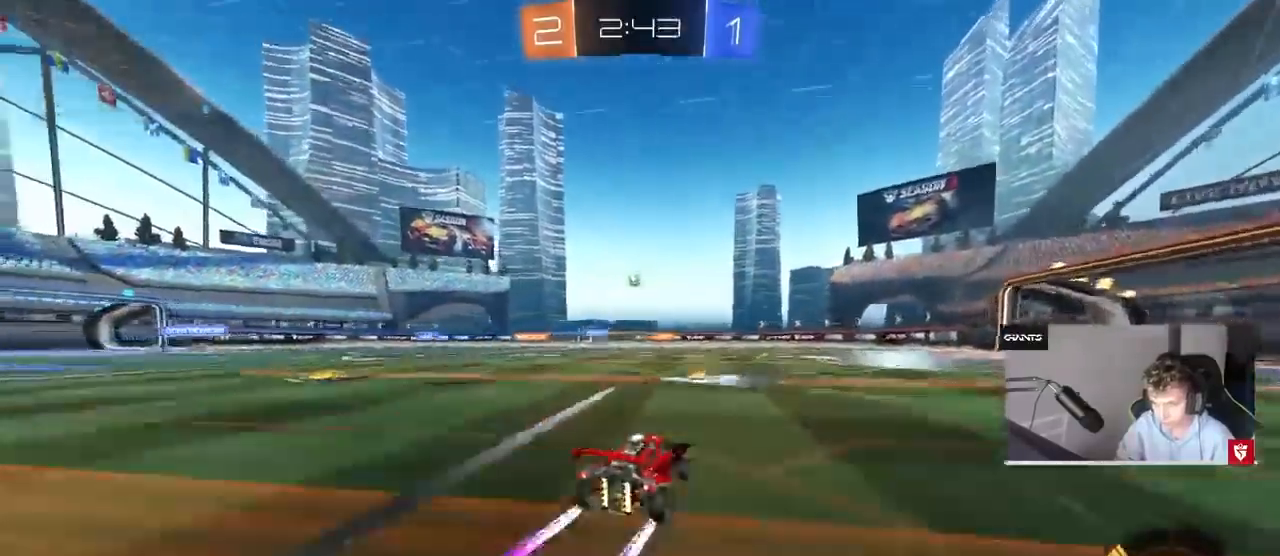
{"keys": ["a"], "mouse": [], "events": [[100, "a", "down"], [167, "shift", "down"], [167, "w", "up"], [233, "w", "down"], [333, "shift", "up"], [433, "w", "up"]]}
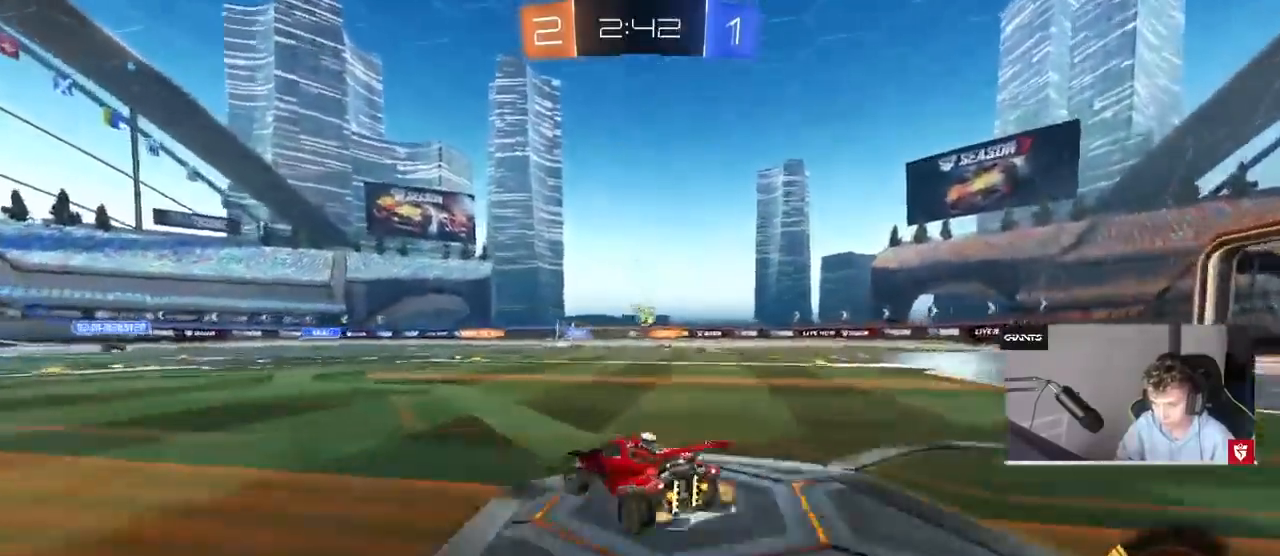
{"keys": ["d", "w"], "mouse": ["left"], "events": [[467, "a", "up"], [467, "d", "down"], [467, "w", "down"], [500, "mouse_left", "down"]]}
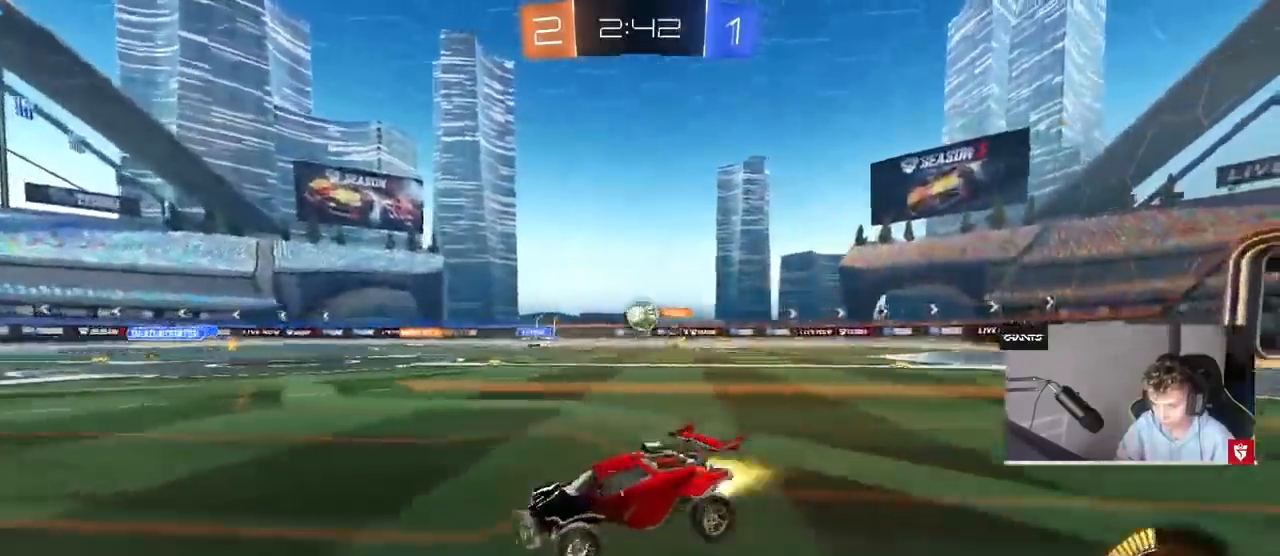
{"keys": ["d", "s"], "mouse": ["left", "right"], "events": [[33, "mouse_left", "up"], [33, "w", "up"], [133, "s", "down"], [200, "s", "up"], [333, "mouse_right", "down"], [333, "s", "down"], [467, "mouse_left", "down"]]}
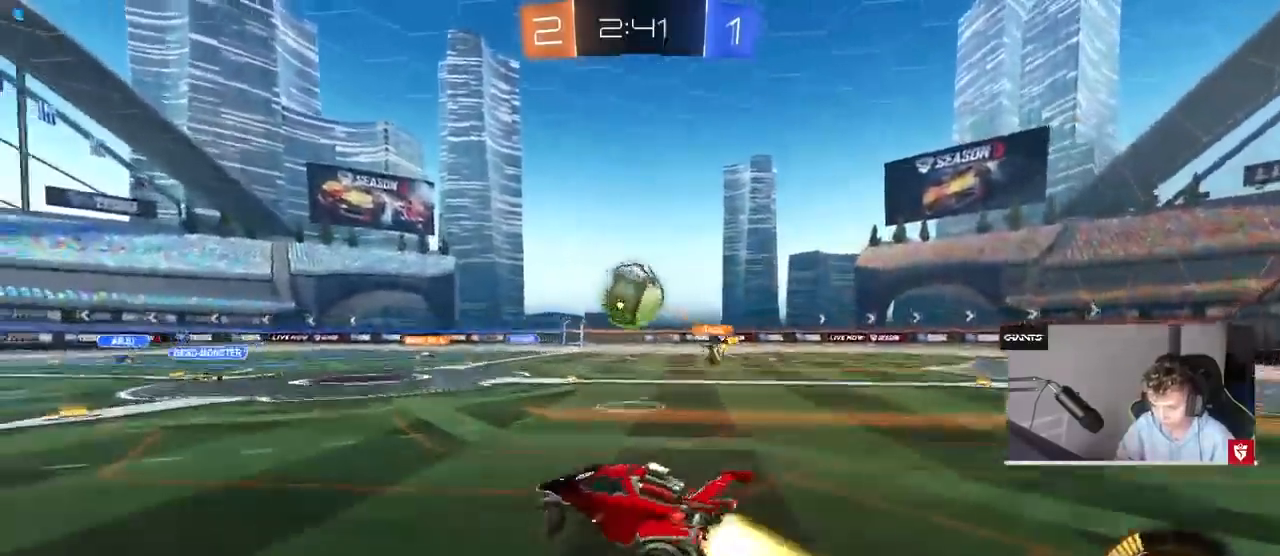
{"keys": ["w"], "mouse": [], "events": [[67, "d", "up"], [67, "mouse_right", "up"], [100, "a", "down"], [100, "s", "up"], [200, "a", "up"], [200, "w", "down"], [267, "mouse_right", "down"], [400, "mouse_left", "up"], [433, "mouse_right", "up"]]}